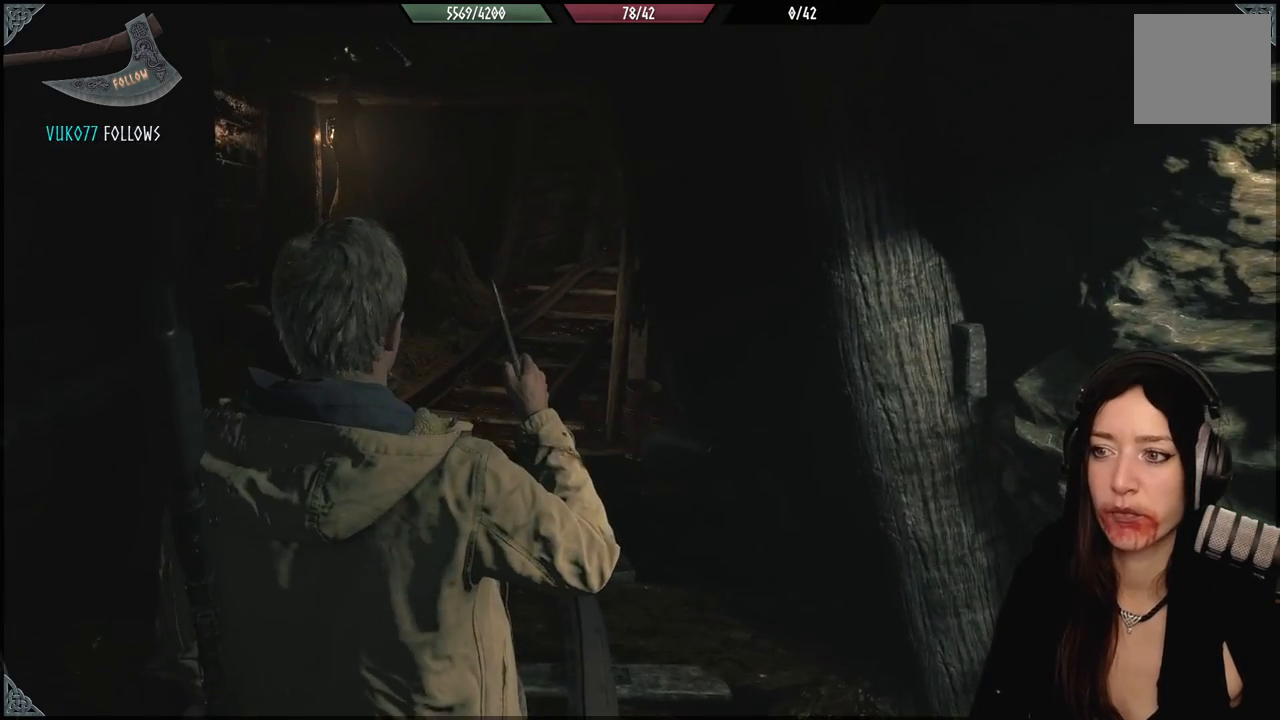
Gameplay with a controller (Xbox layout); each line is a JSON object with the inputs held at the frame after it. "events" lists button and stick changes between this image and that frame as [ms after this image, input, new state], when the widget could be followed in between.
{"buttons": [], "left_stick": "center", "right_stick": "center", "events": []}
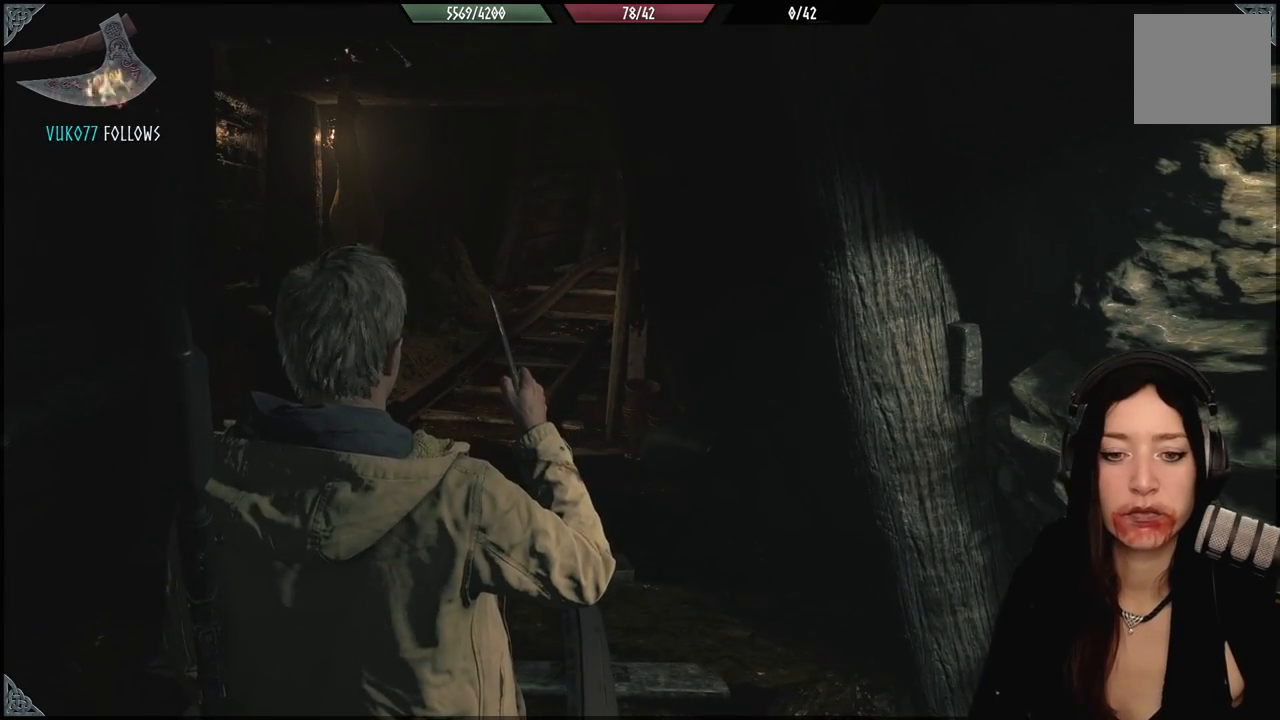
{"buttons": [], "left_stick": "center", "right_stick": "center", "events": [[217, "right_stick", "left"], [450, "right_stick", "center"]]}
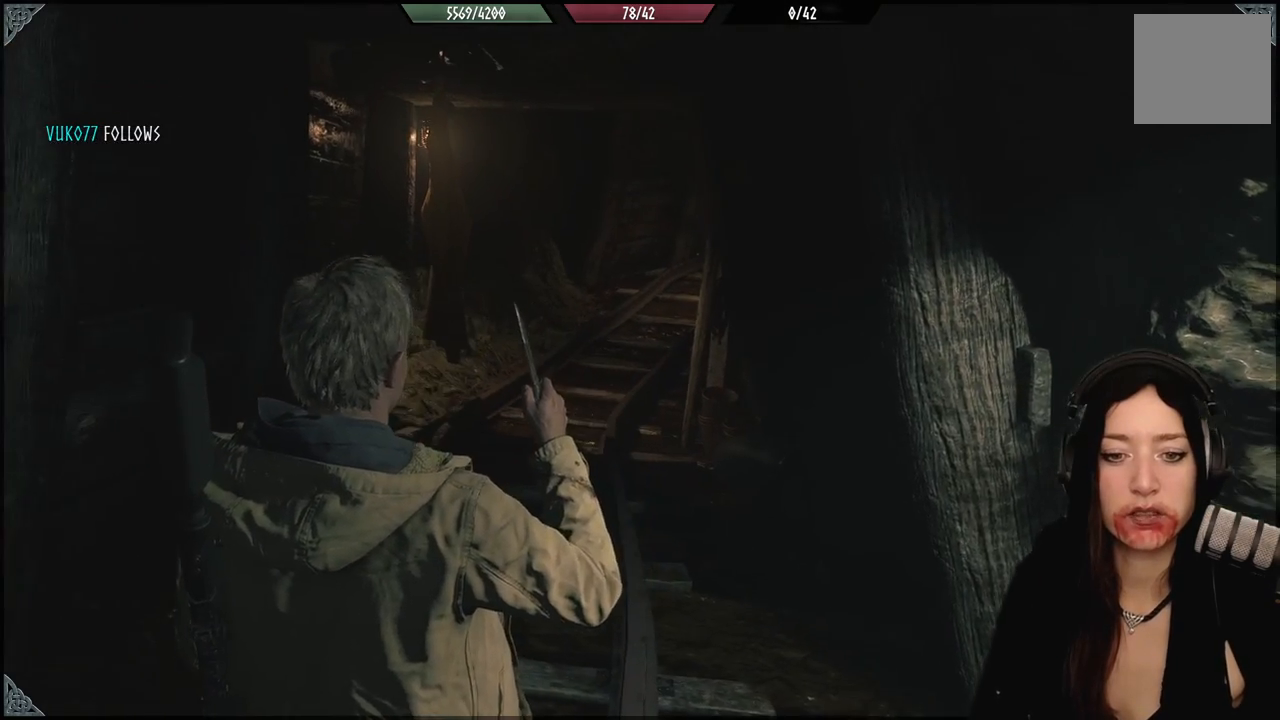
{"buttons": [], "left_stick": "right", "right_stick": "left", "events": [[17, "left_stick", "down"], [167, "left_stick", "center"], [217, "right_stick", "right"], [333, "right_stick", "center"], [483, "left_stick", "right"], [500, "right_stick", "left"]]}
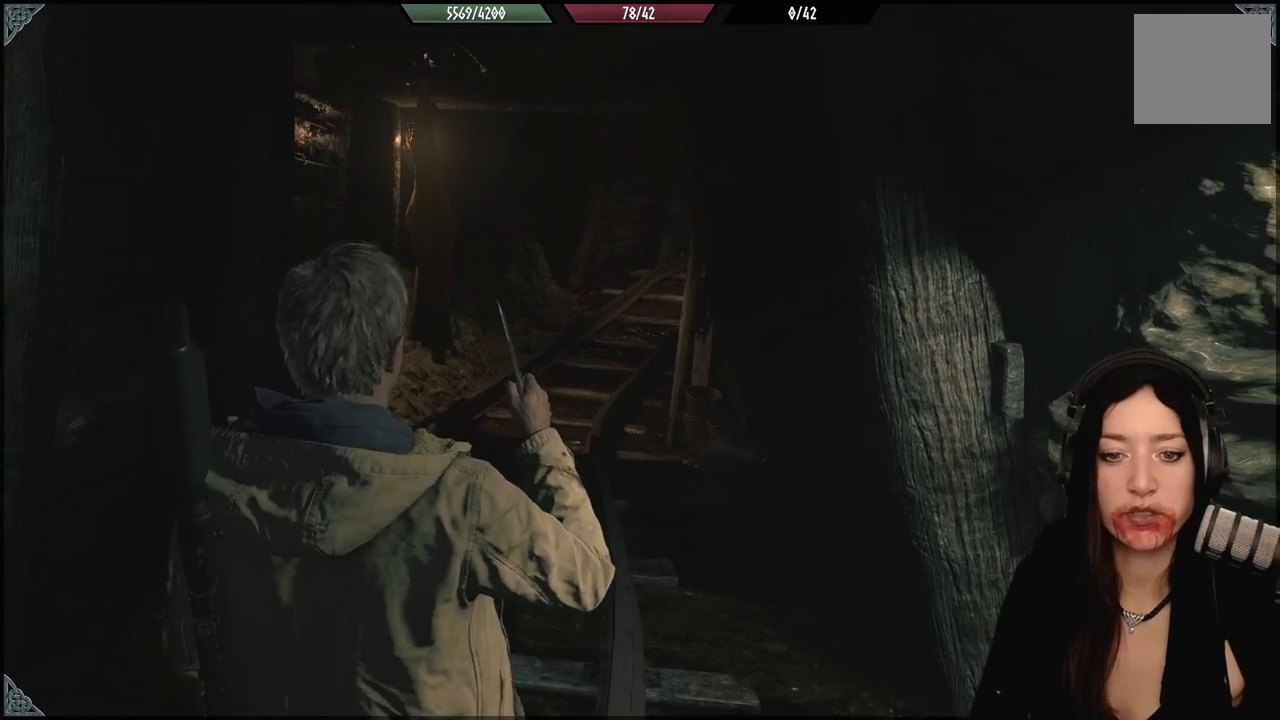
{"buttons": [], "left_stick": "down-left", "right_stick": "left", "events": [[117, "left_stick", "down-right"], [300, "left_stick", "down-left"]]}
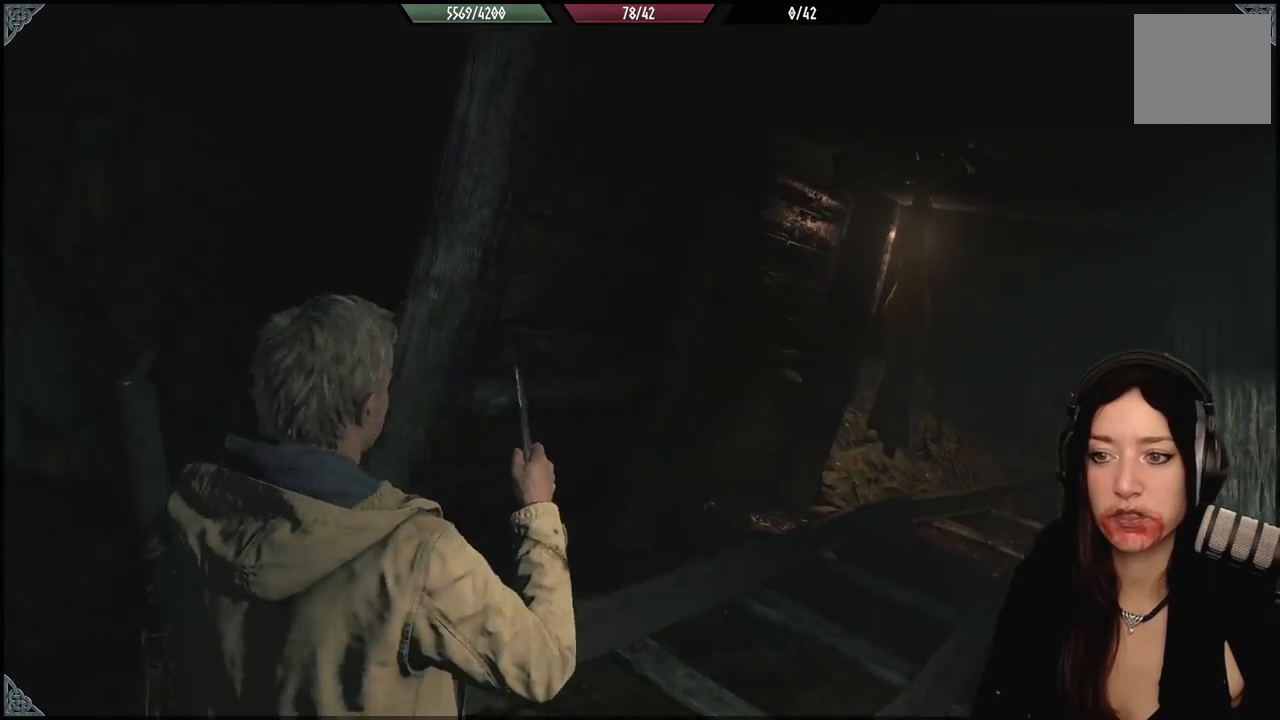
{"buttons": [], "left_stick": "down-left", "right_stick": "right", "events": [[33, "left_stick", "up-left"], [100, "right_stick", "down"], [200, "left_stick", "up-right"], [217, "right_stick", "center"], [400, "left_stick", "down-right"], [450, "right_stick", "right"], [500, "left_stick", "down-left"]]}
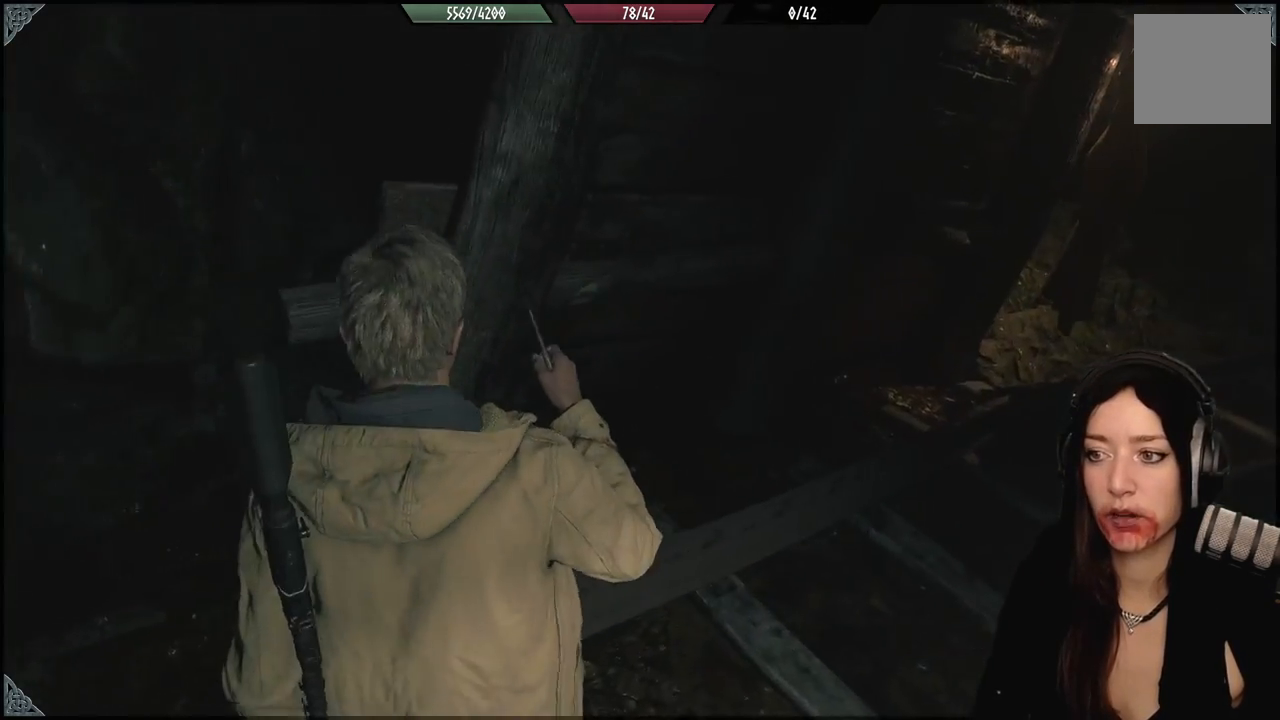
{"buttons": [], "left_stick": "center", "right_stick": "center", "events": [[233, "left_stick", "up-left"], [350, "left_stick", "center"], [450, "right_stick", "center"]]}
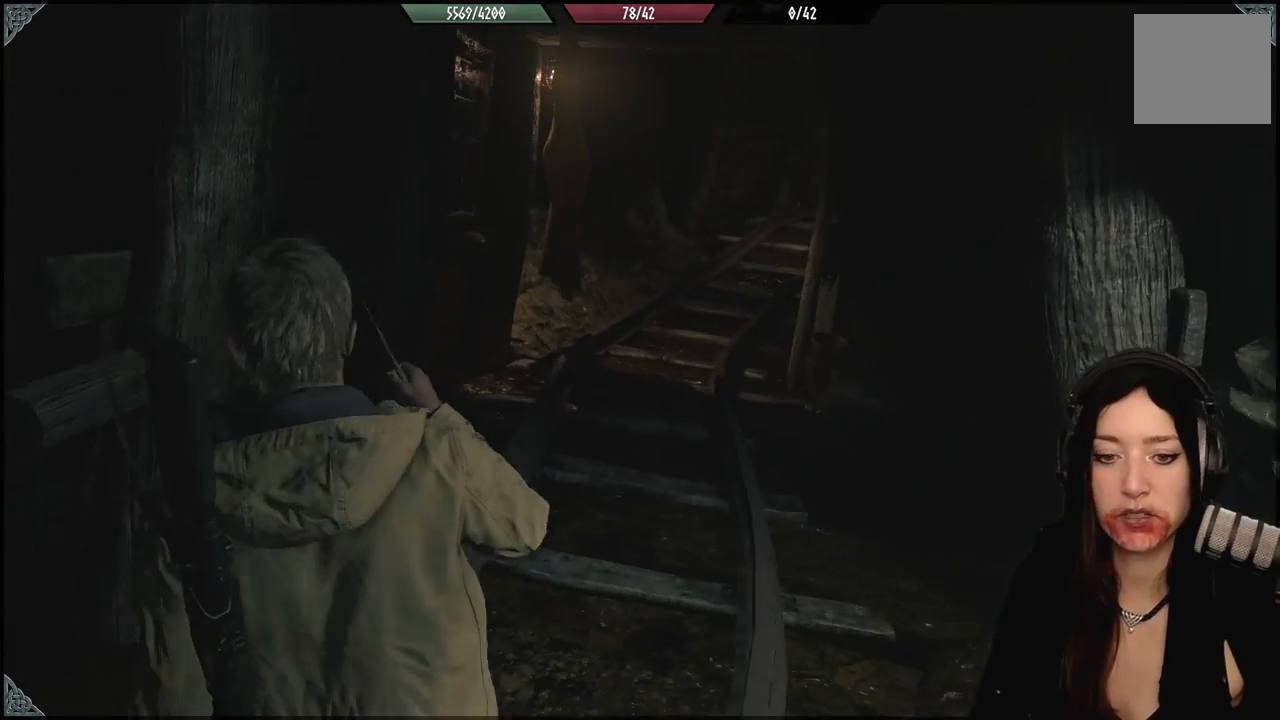
{"buttons": [], "left_stick": "center", "right_stick": "center", "events": []}
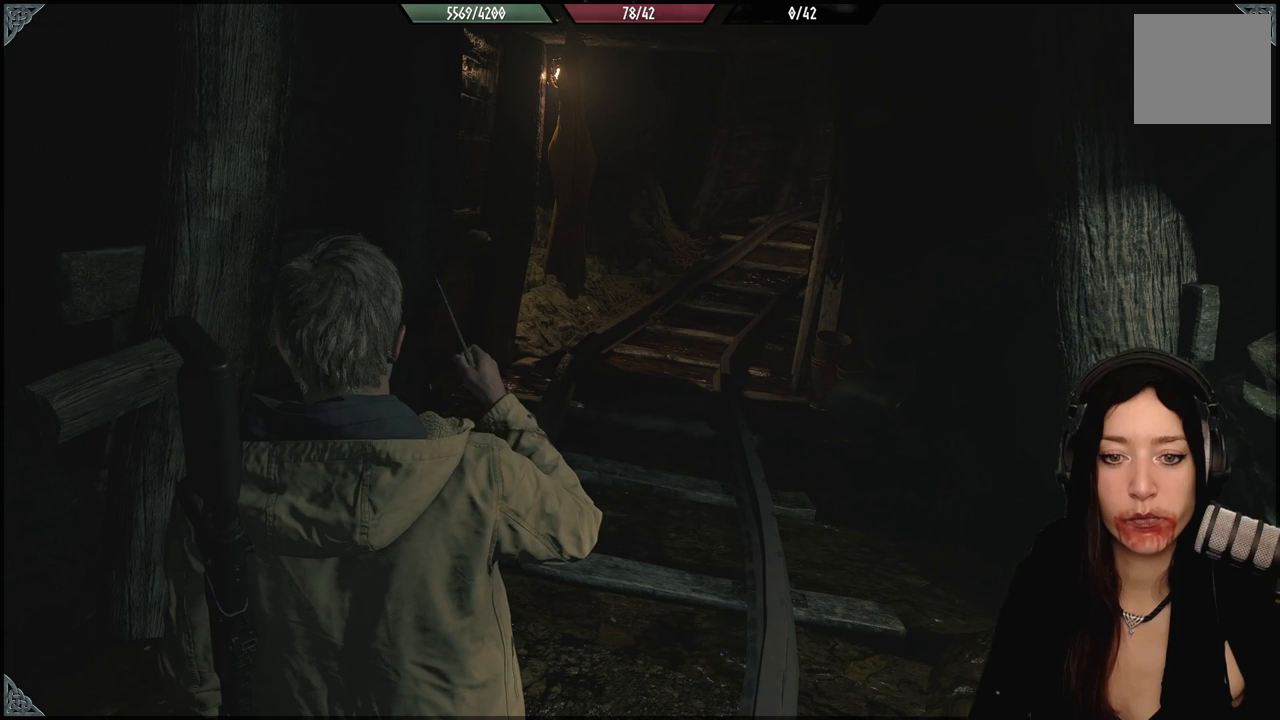
{"buttons": [], "left_stick": "center", "right_stick": "center", "events": []}
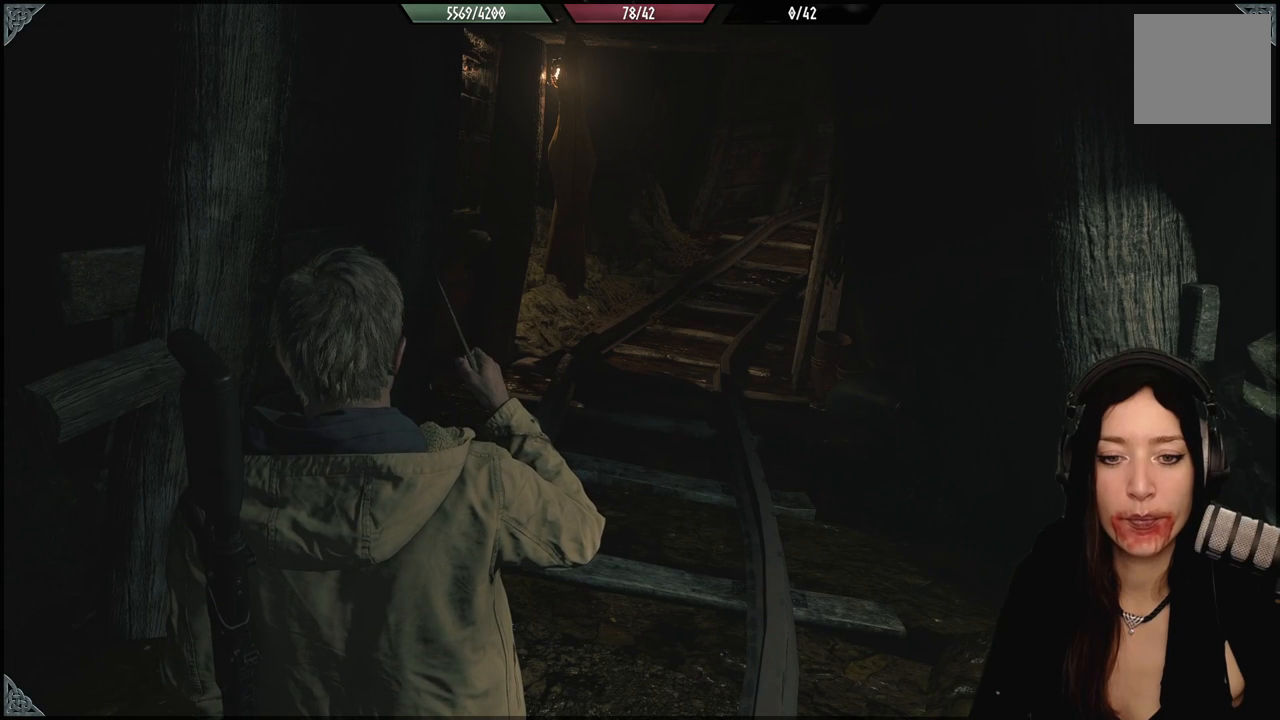
{"buttons": [], "left_stick": "center", "right_stick": "center", "events": []}
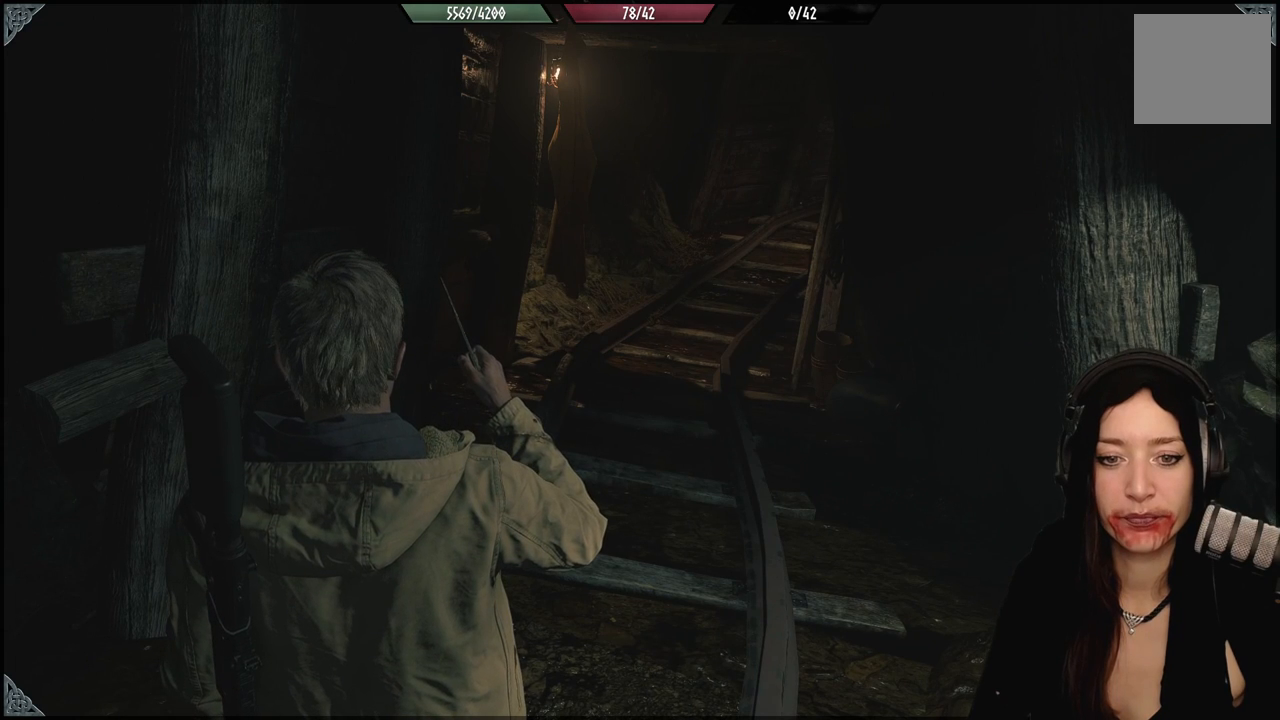
{"buttons": [], "left_stick": "center", "right_stick": "center", "events": []}
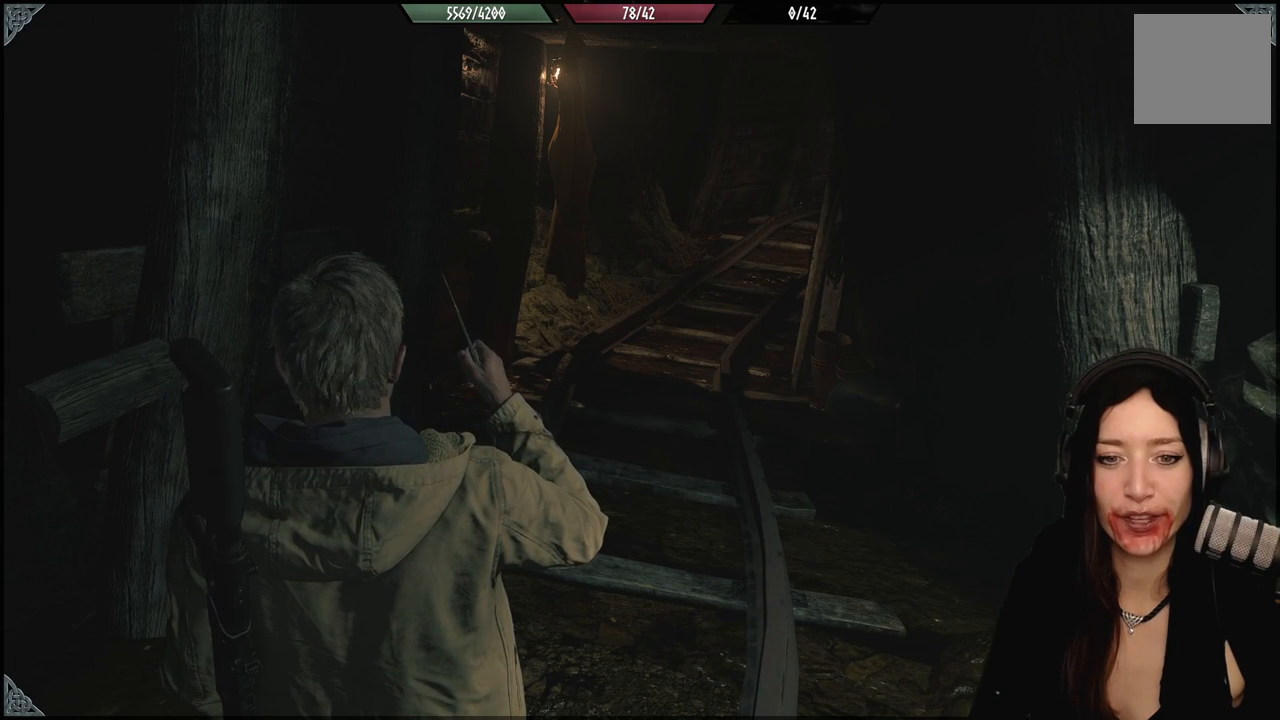
{"buttons": [], "left_stick": "center", "right_stick": "center", "events": []}
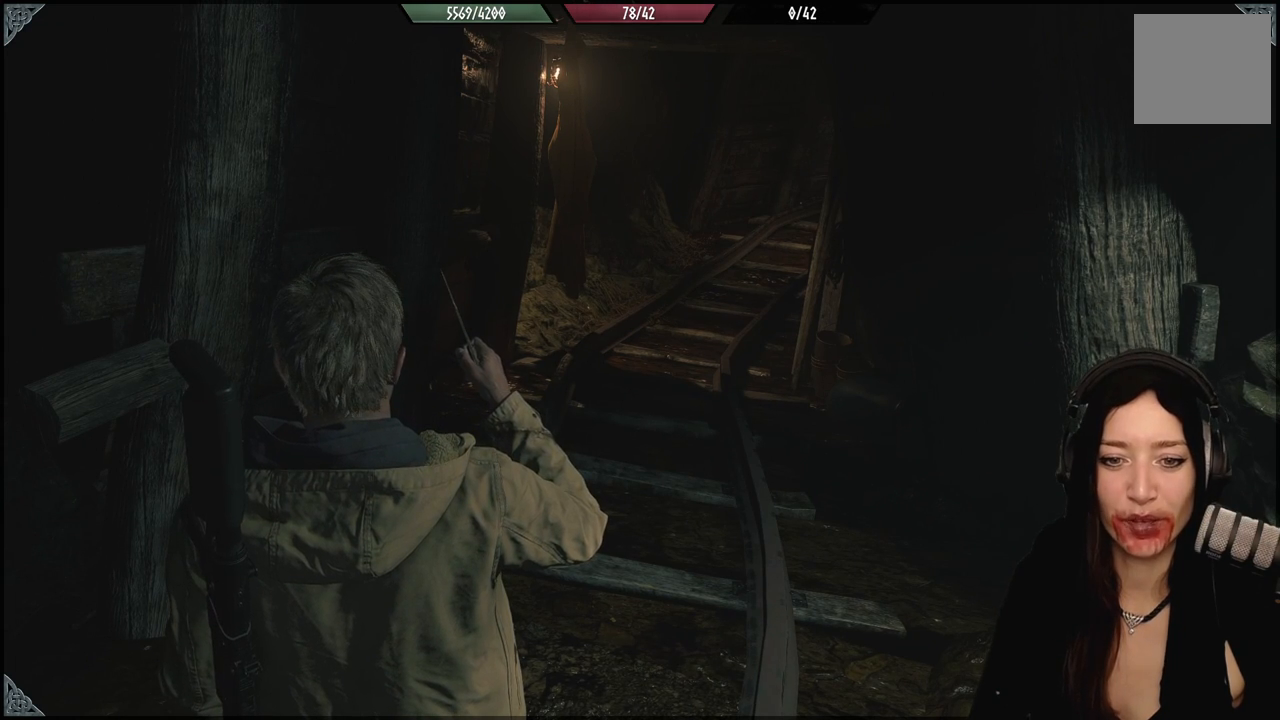
{"buttons": [], "left_stick": "center", "right_stick": "center", "events": []}
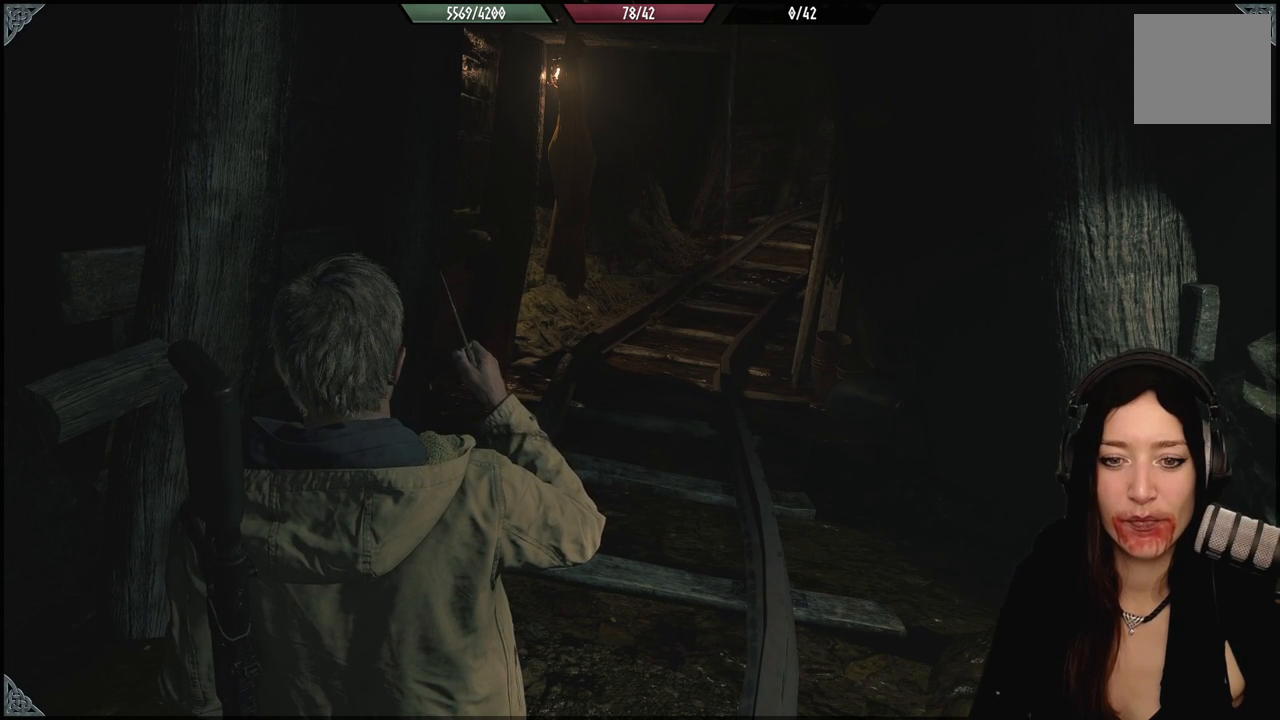
{"buttons": [], "left_stick": "center", "right_stick": "center", "events": []}
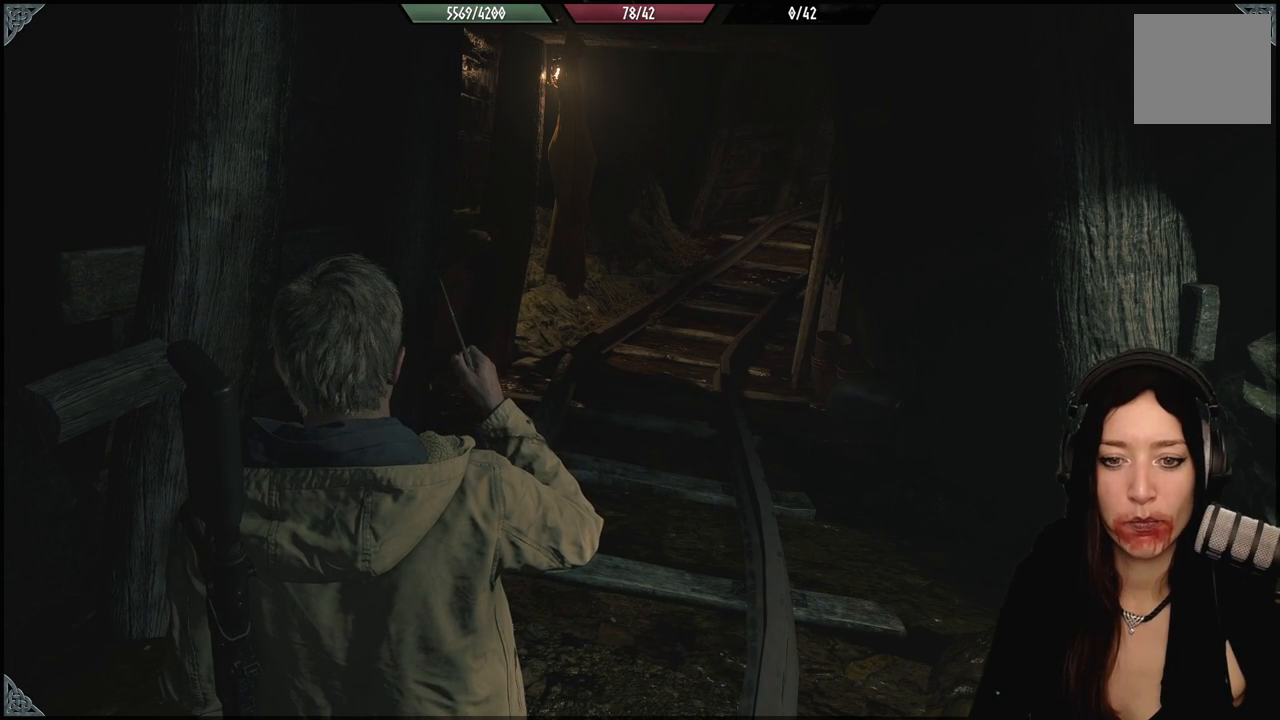
{"buttons": [], "left_stick": "center", "right_stick": "center", "events": []}
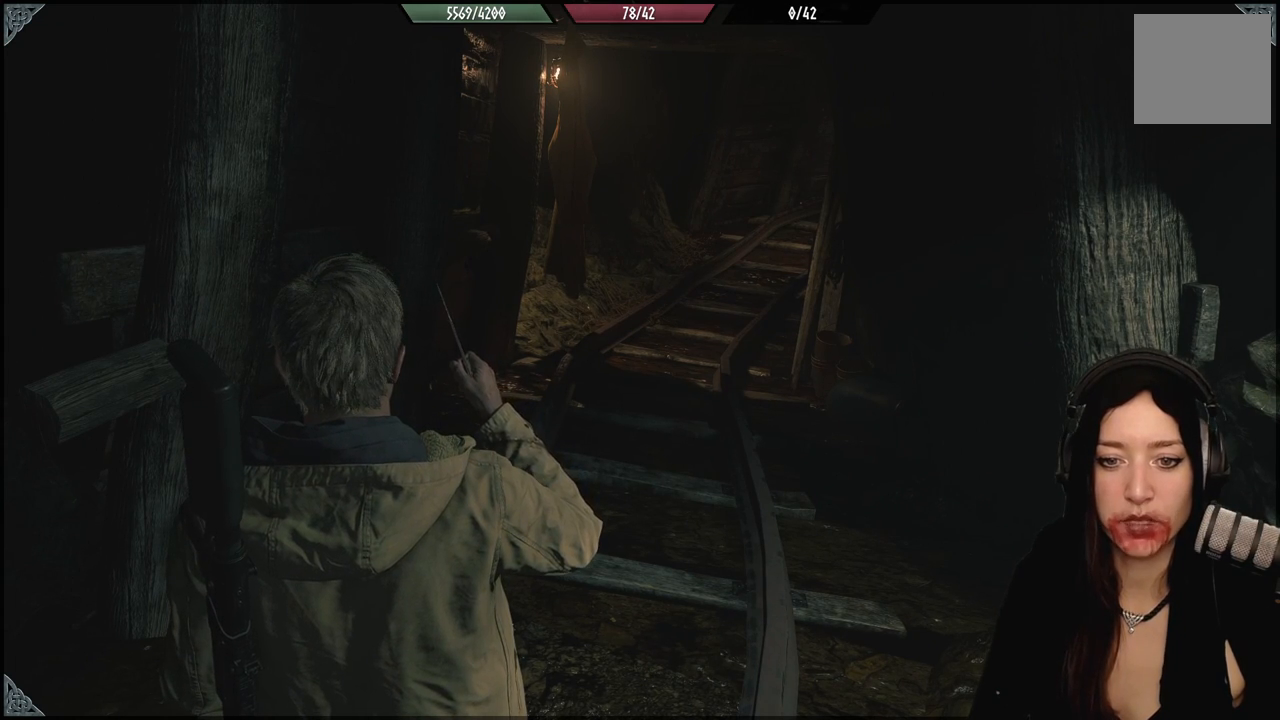
{"buttons": [], "left_stick": "center", "right_stick": "center", "events": []}
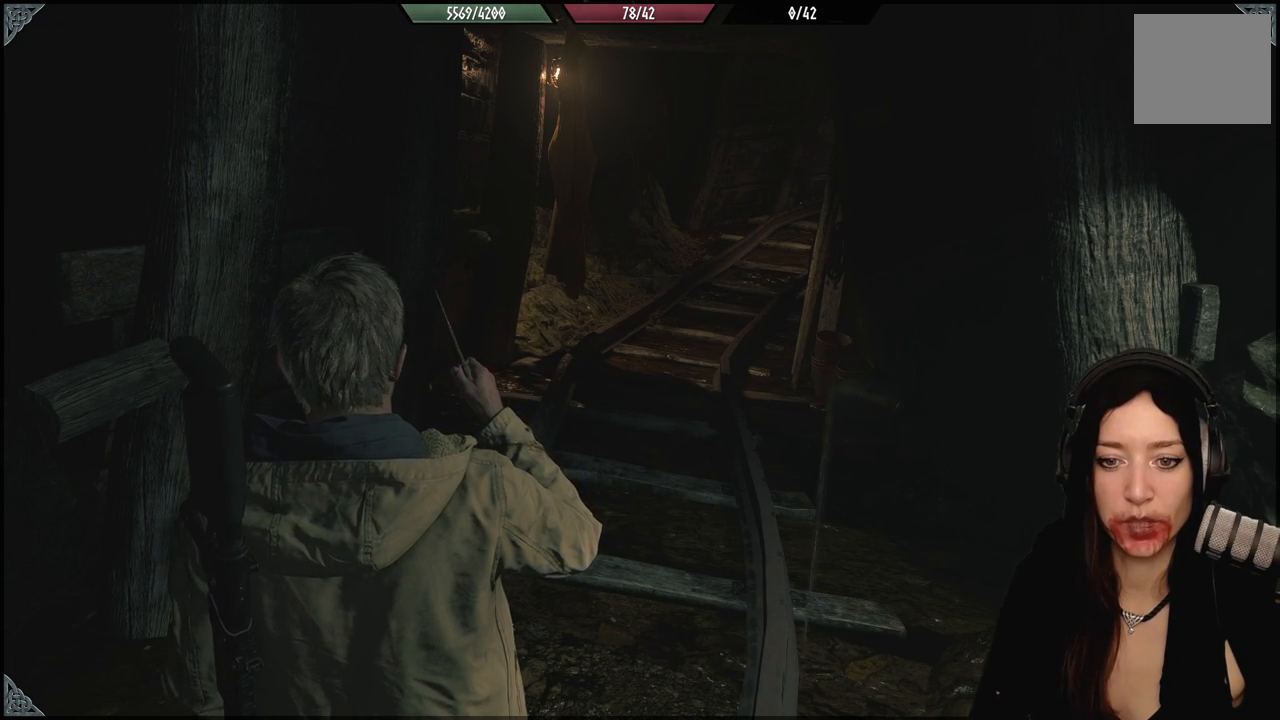
{"buttons": [], "left_stick": "center", "right_stick": "center", "events": [[50, "left_stick", "down"], [67, "right_stick", "down-right"], [283, "left_stick", "center"], [333, "right_stick", "center"]]}
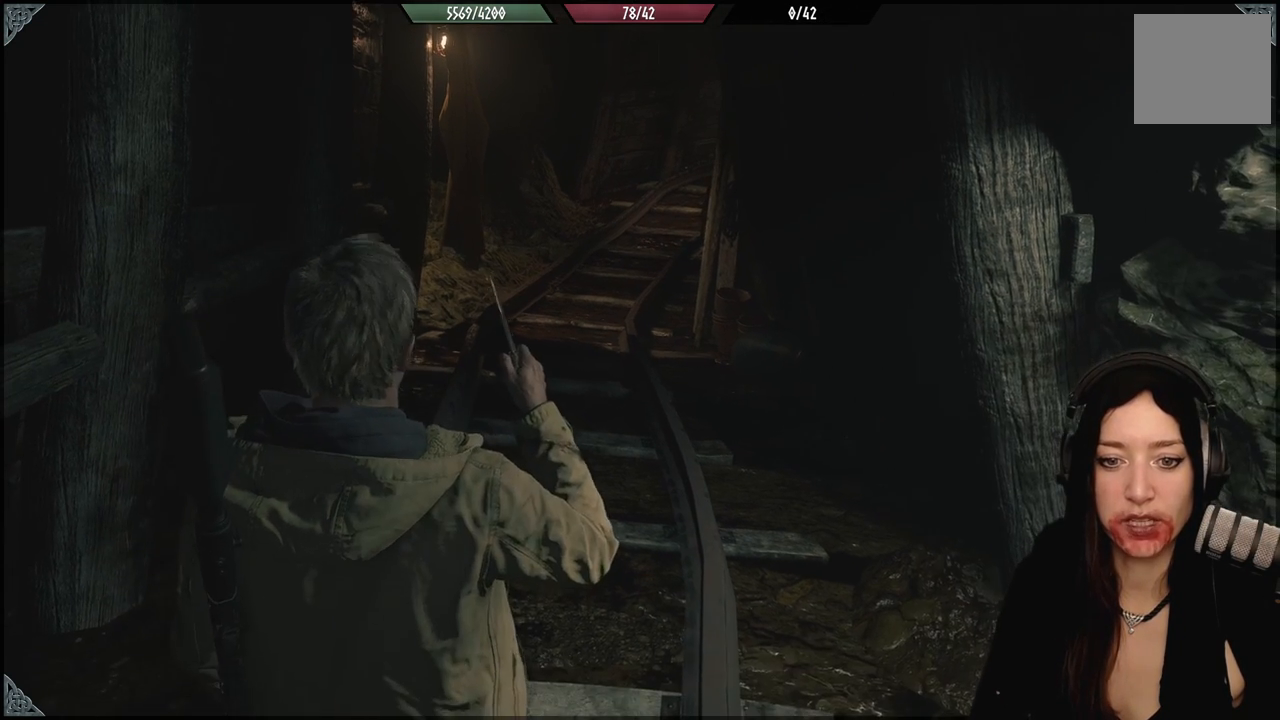
{"buttons": [], "left_stick": "center", "right_stick": "center", "events": [[267, "left_stick", "up-left"], [467, "left_stick", "center"]]}
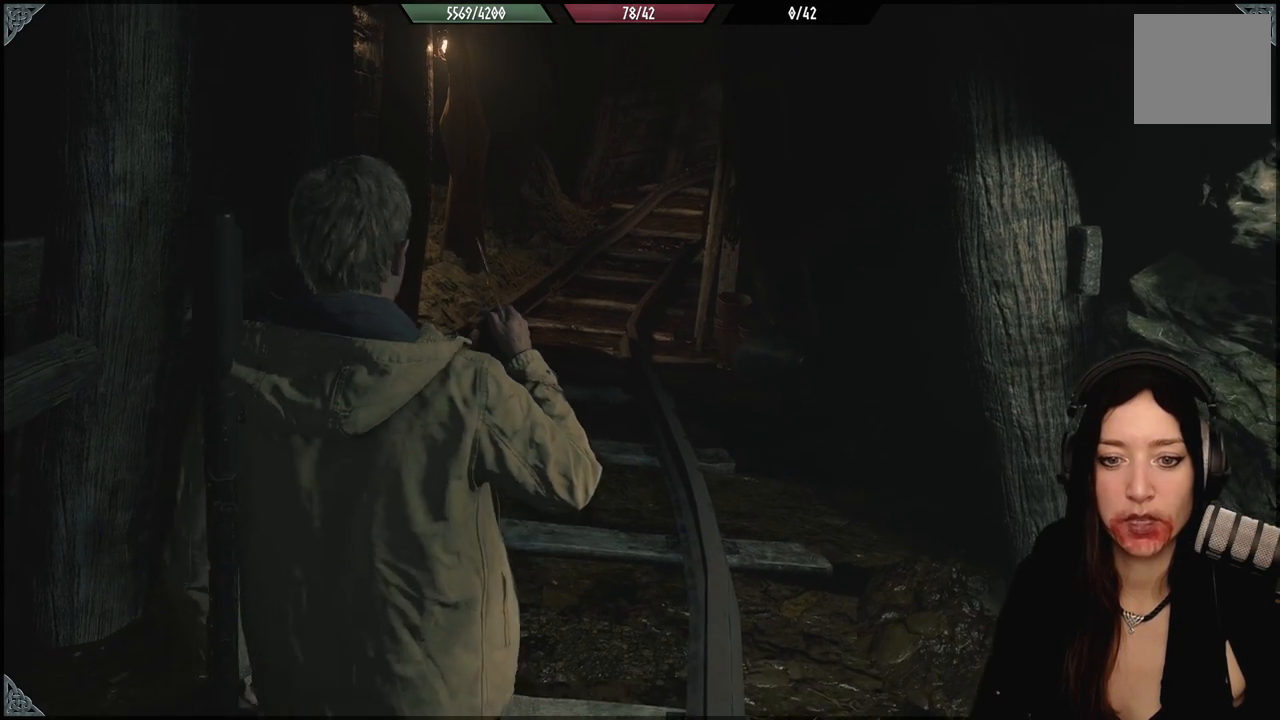
{"buttons": [], "left_stick": "center", "right_stick": "center", "events": []}
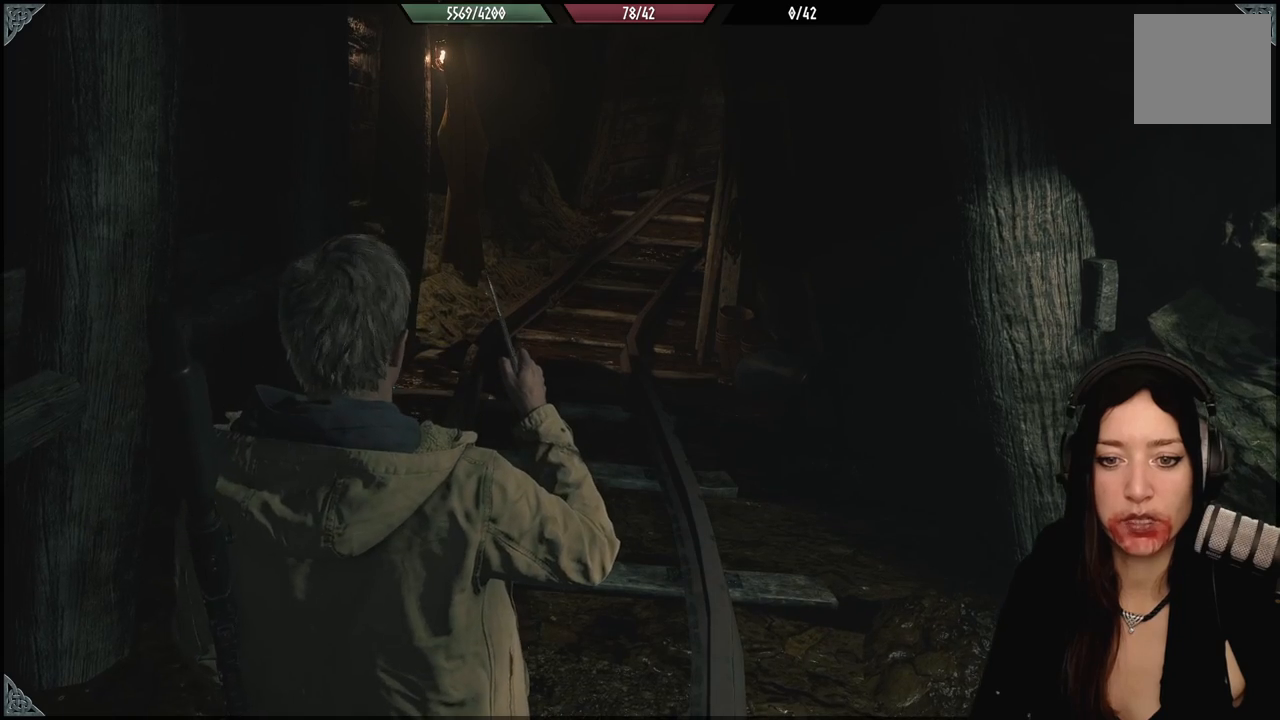
{"buttons": [], "left_stick": "center", "right_stick": "center", "events": [[133, "right_stick", "left"], [167, "left_stick", "right"], [283, "left_stick", "center"], [283, "right_stick", "center"]]}
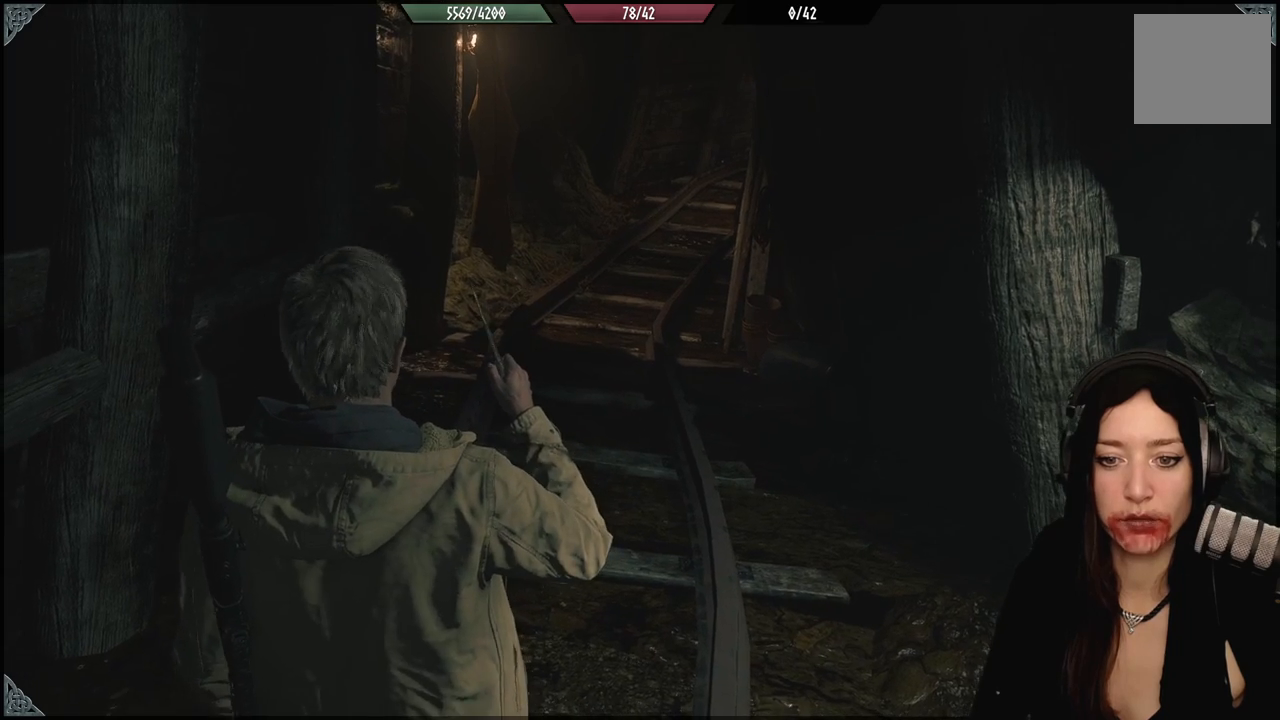
{"buttons": [], "left_stick": "center", "right_stick": "left", "events": [[333, "right_stick", "left"]]}
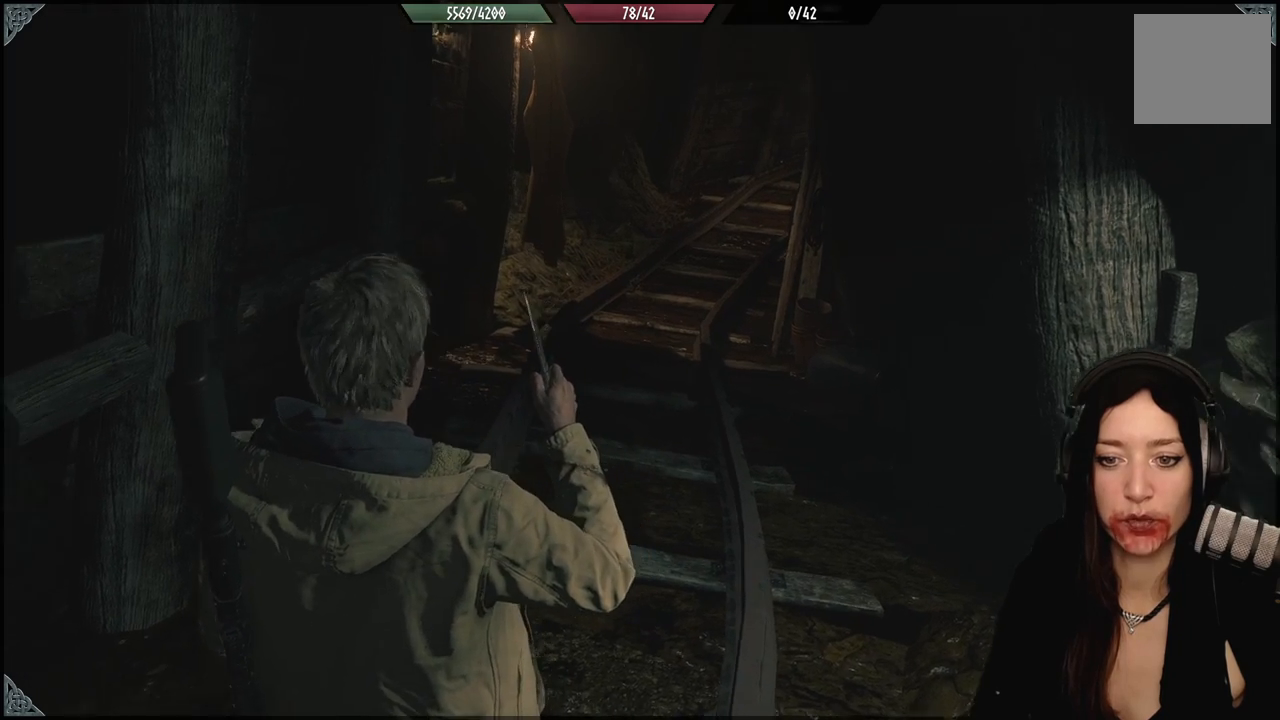
{"buttons": [], "left_stick": "center", "right_stick": "center", "events": [[33, "right_stick", "center"]]}
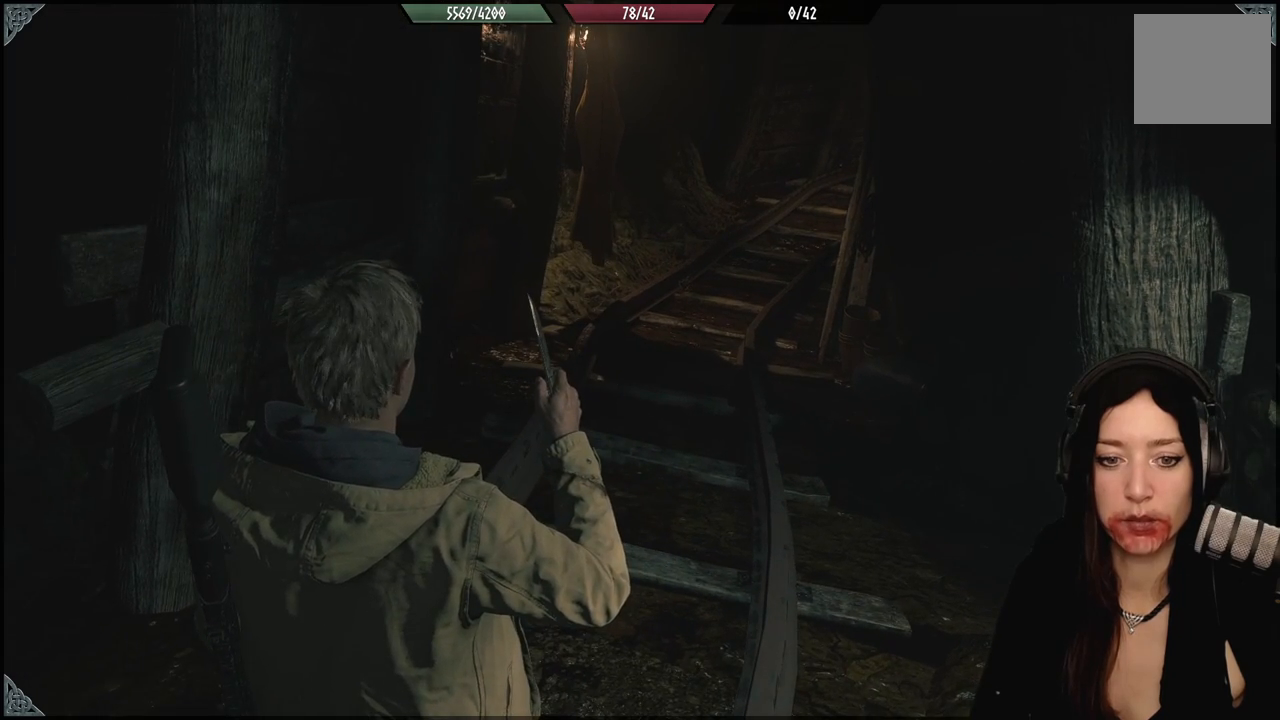
{"buttons": [], "left_stick": "center", "right_stick": "center", "events": []}
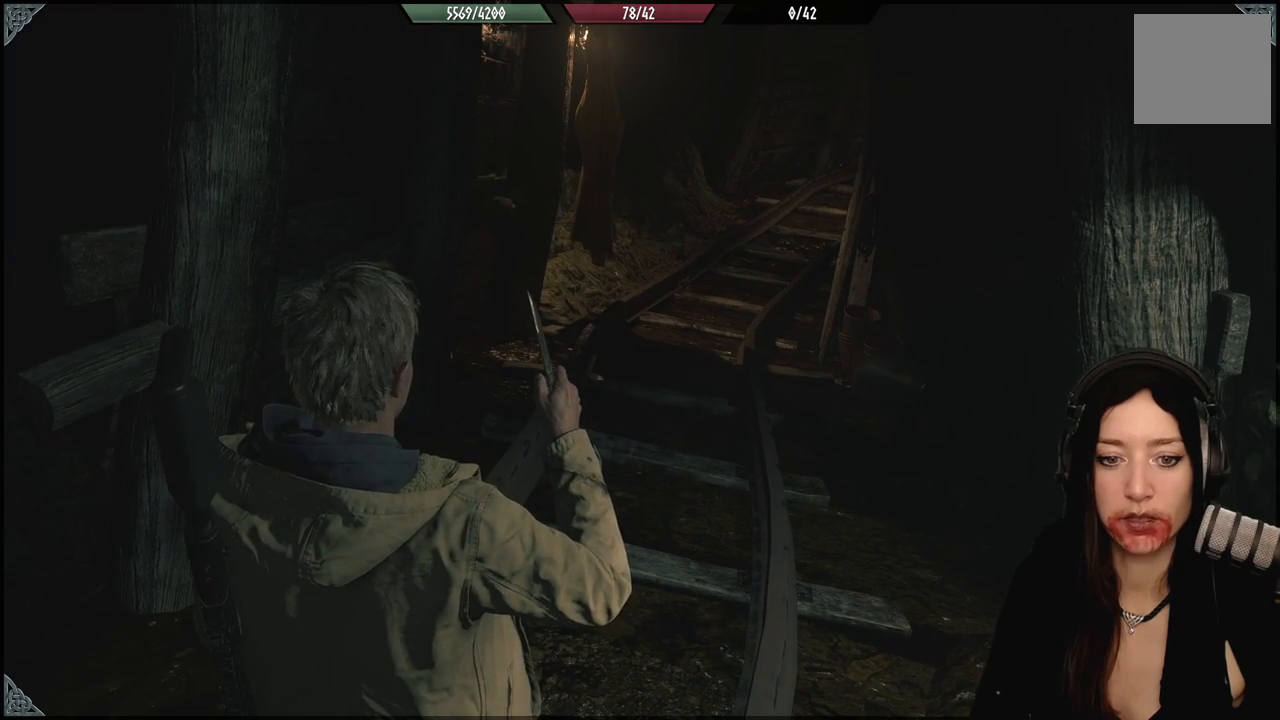
{"buttons": [], "left_stick": "center", "right_stick": "left", "events": [[100, "right_stick", "left"]]}
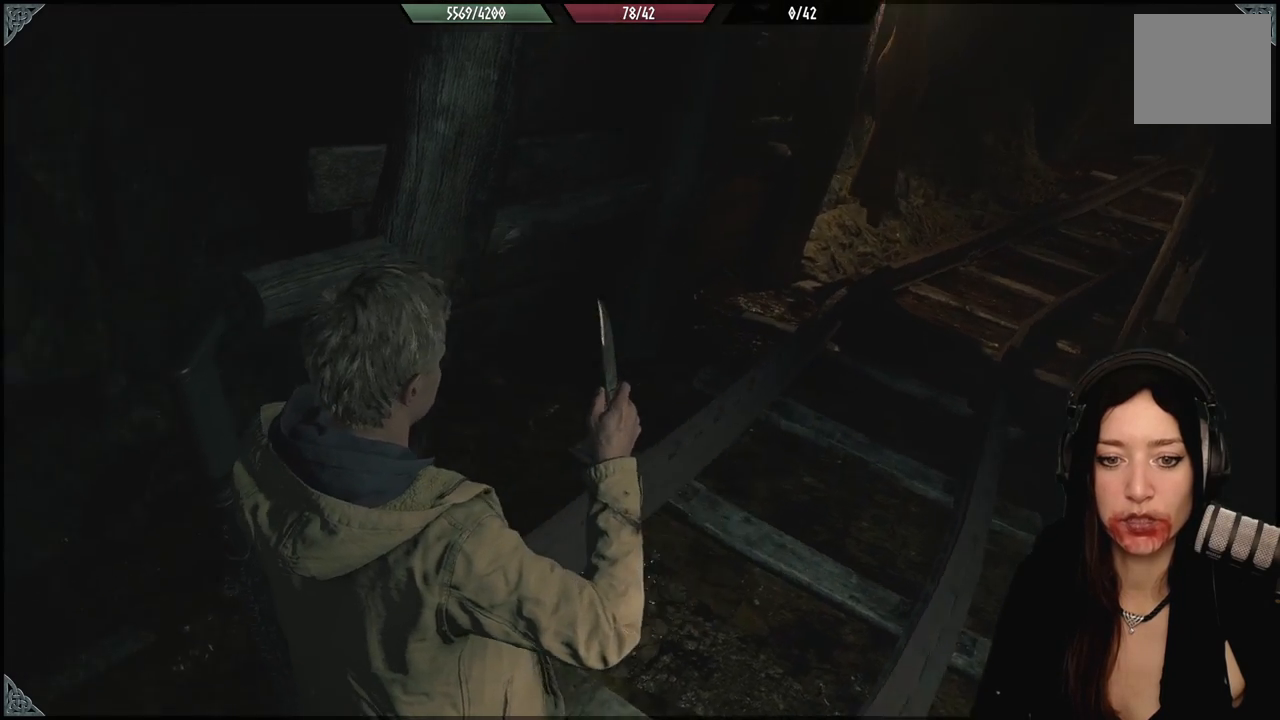
{"buttons": [], "left_stick": "left", "right_stick": "left", "events": [[333, "left_stick", "left"]]}
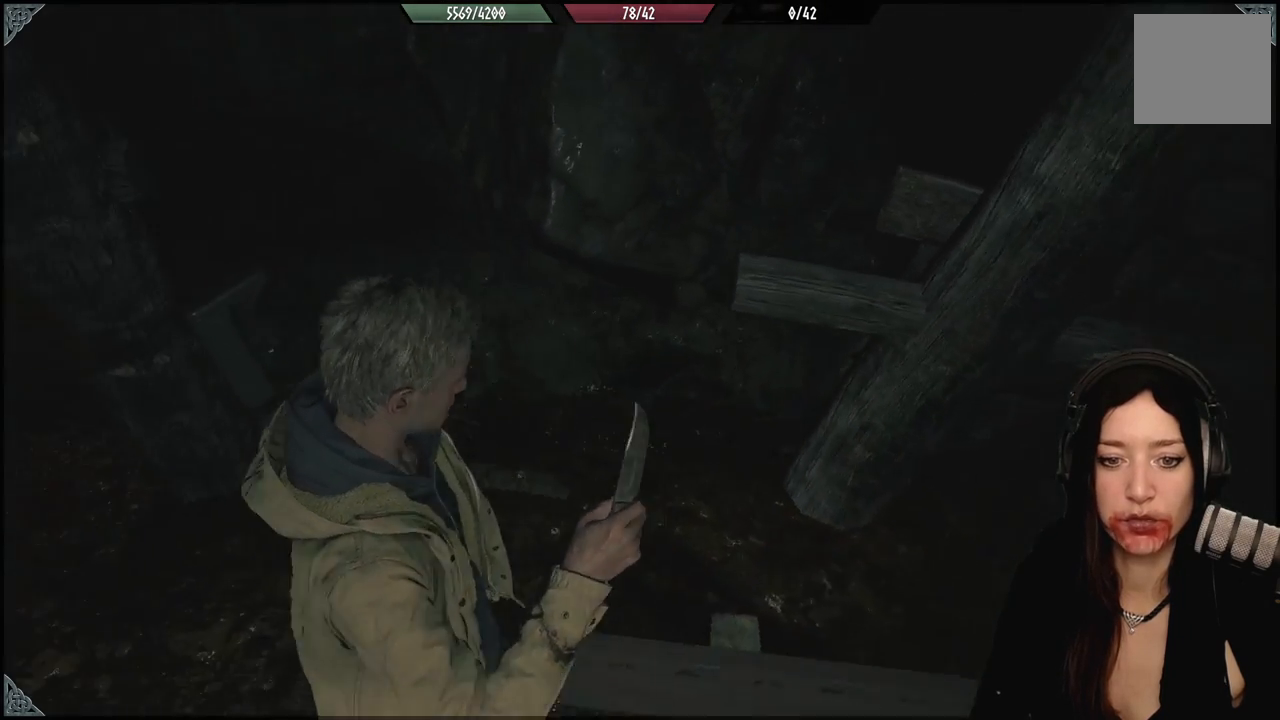
{"buttons": [], "left_stick": "center", "right_stick": "right", "events": [[33, "right_stick", "center"], [250, "left_stick", "center"], [283, "right_stick", "right"]]}
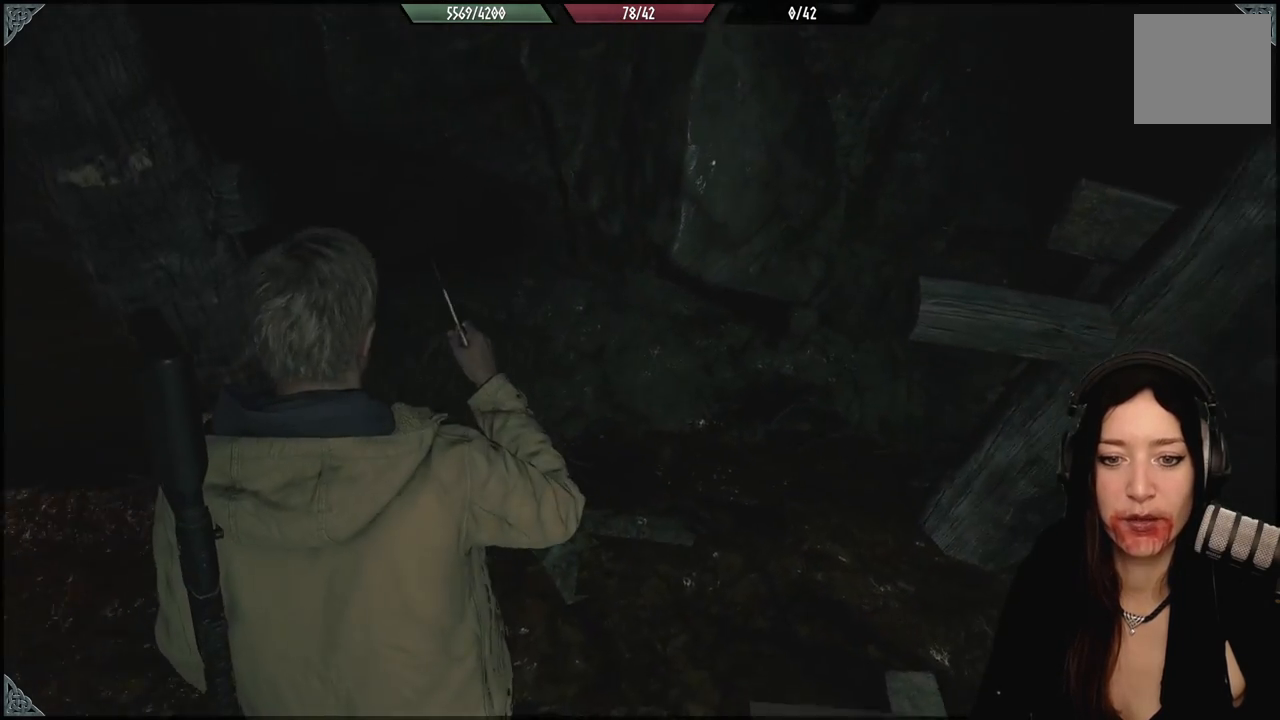
{"buttons": [], "left_stick": "center", "right_stick": "right", "events": []}
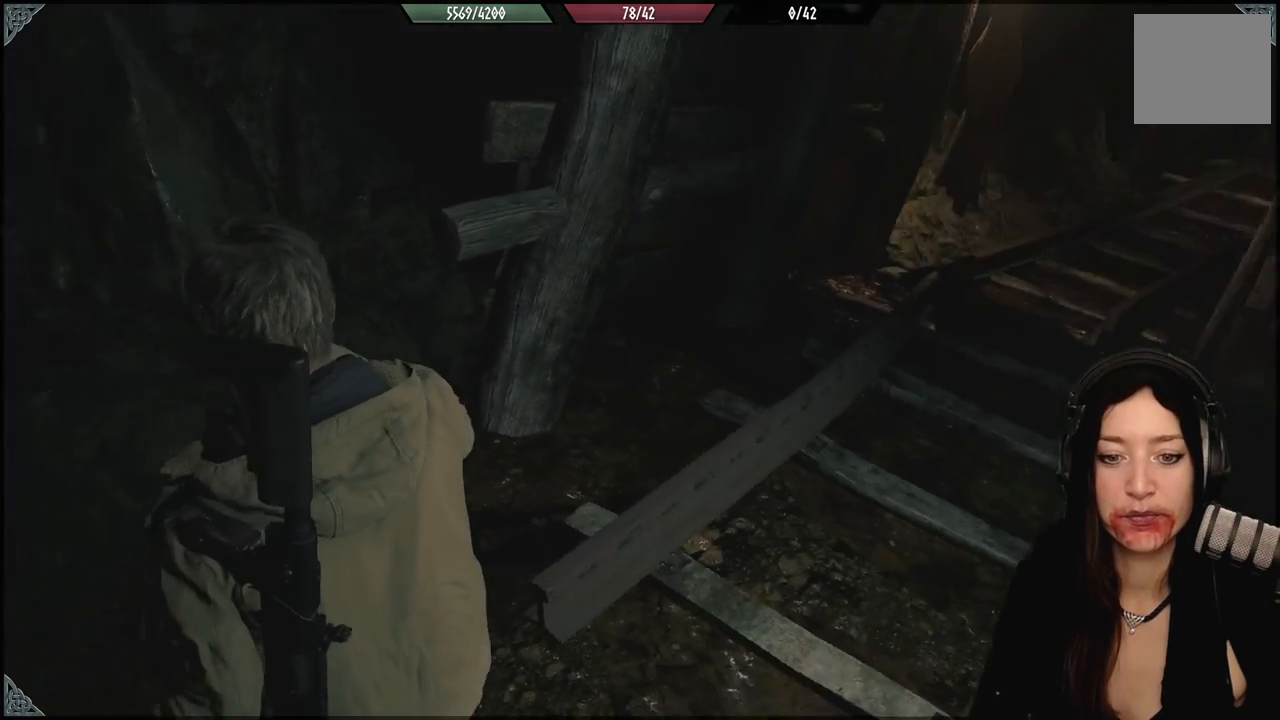
{"buttons": [], "left_stick": "center", "right_stick": "center", "events": [[33, "left_stick", "up"], [133, "right_stick", "center"], [200, "left_stick", "center"]]}
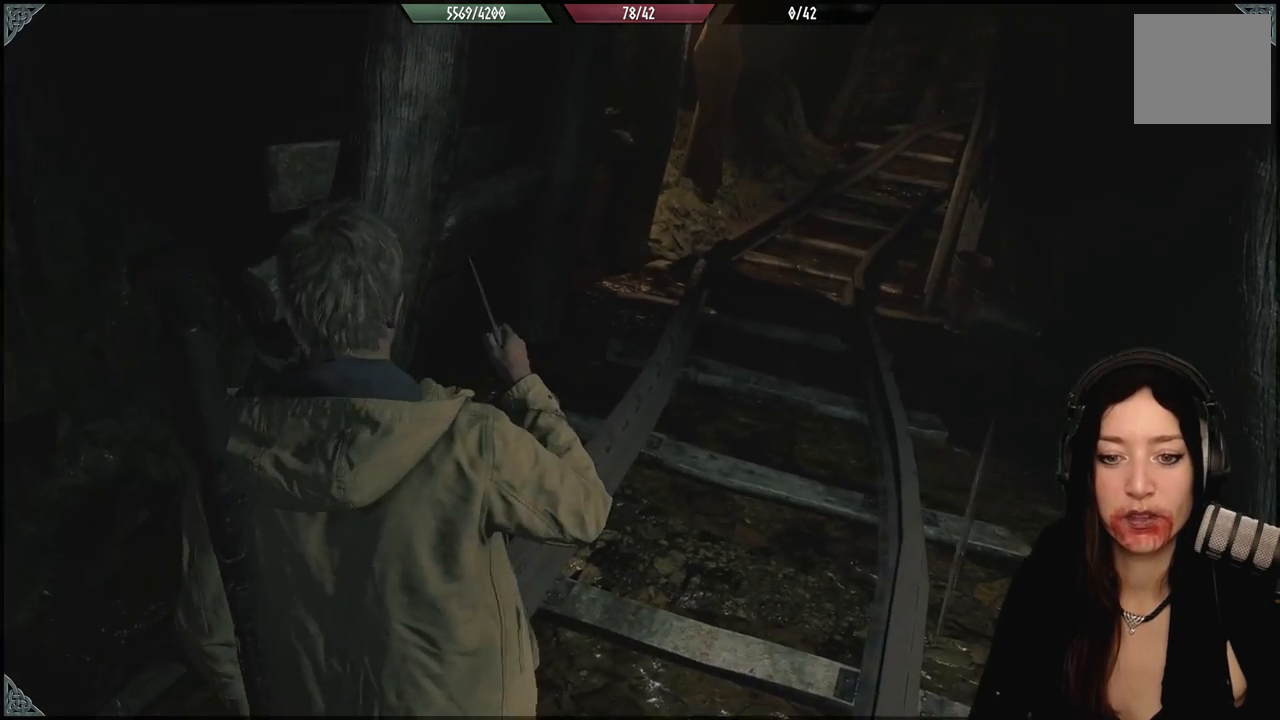
{"buttons": [], "left_stick": "right", "right_stick": "right", "events": [[383, "left_stick", "right"], [500, "right_stick", "right"]]}